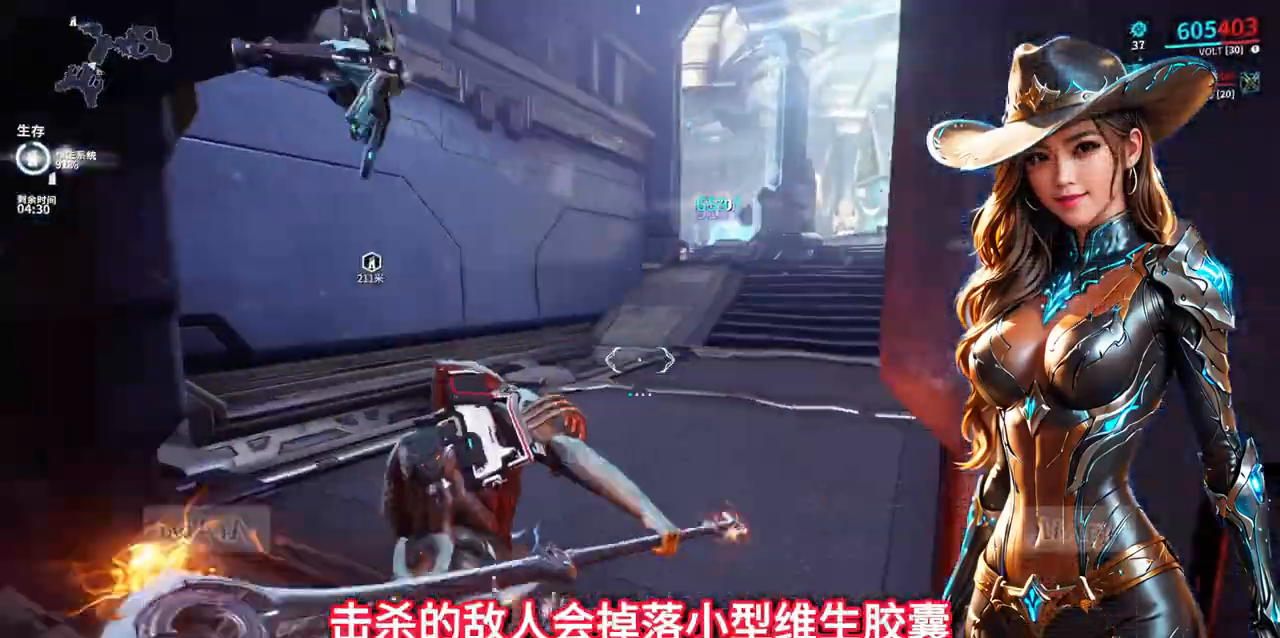
Gameplay with a controller (Xbox layout); each line is a JSON object with the inputs held at the frame after it (dt_ms = milliseconds from this image to that frame). "events" lists button and stick changes between this image and that frame as [ms after this image, input, new state], when the widget could be followed in between. Not read: L2 L3 R2 R3.
{"dt_ms": 500, "buttons": [], "left_stick": "up-right", "right_stick": "center", "events": [[233, "A", "down"], [300, "A", "up"]]}
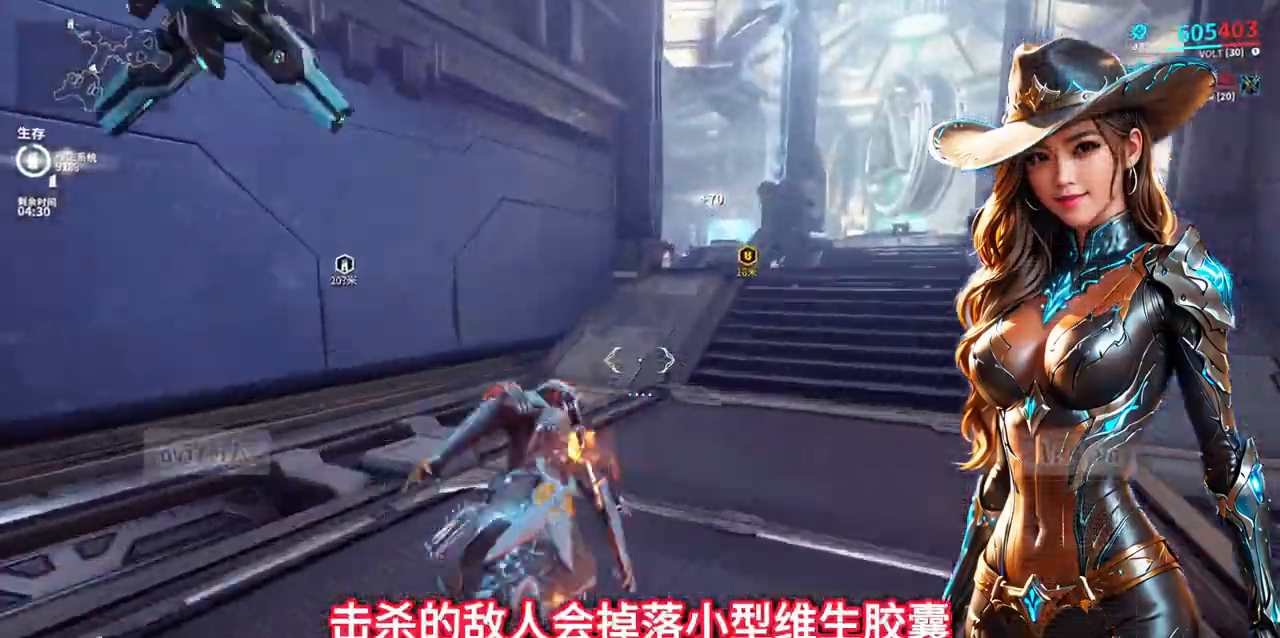
{"dt_ms": 500, "buttons": [], "left_stick": "up-right", "right_stick": "center", "events": [[333, "A", "down"], [400, "A", "up"]]}
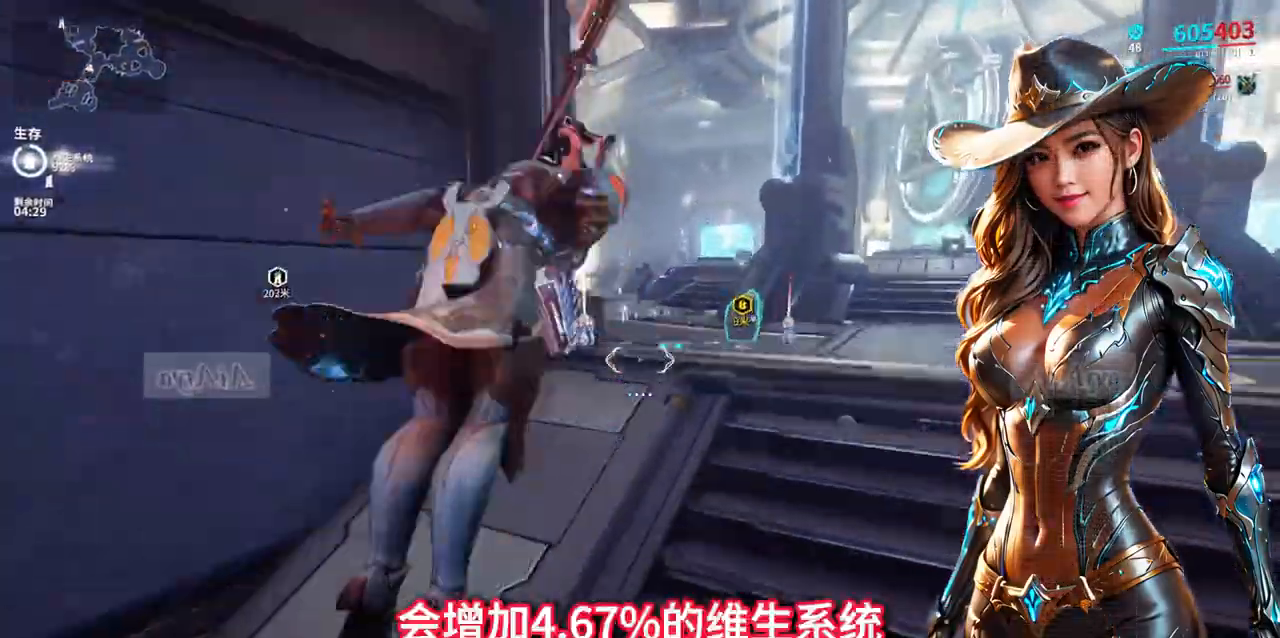
{"dt_ms": 500, "buttons": [], "left_stick": "up-right", "right_stick": "center"}
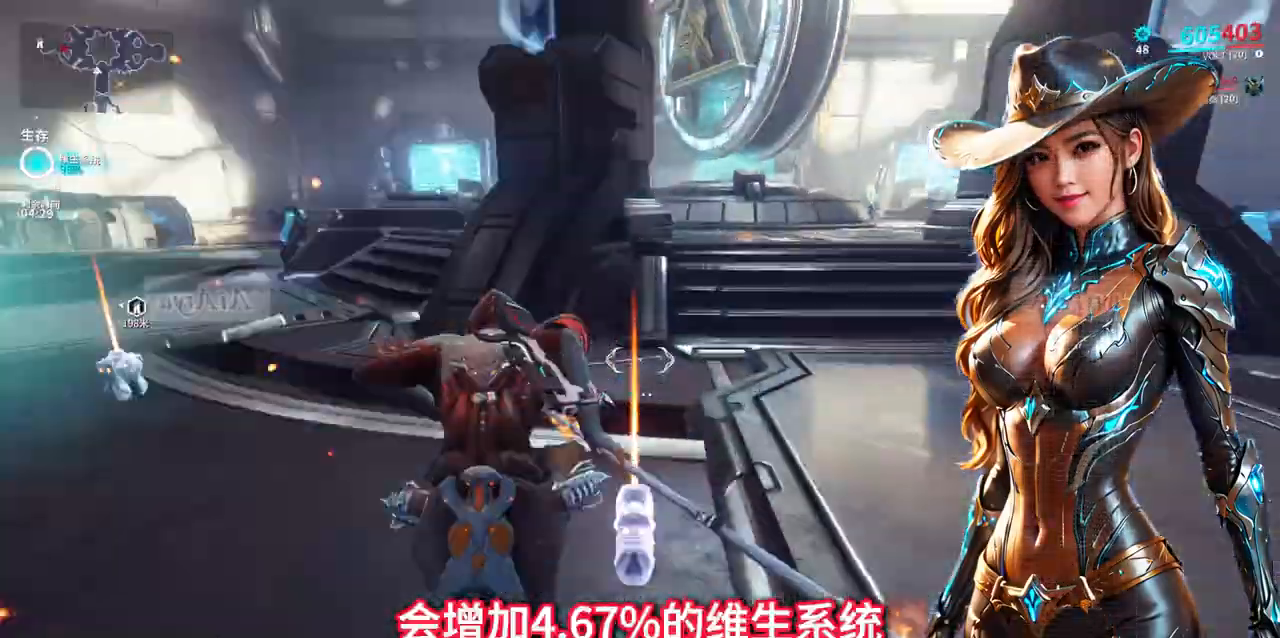
{"dt_ms": 500, "buttons": [], "left_stick": "up-right", "right_stick": "center", "events": [[100, "right_stick", "right"], [333, "right_stick", "center"]]}
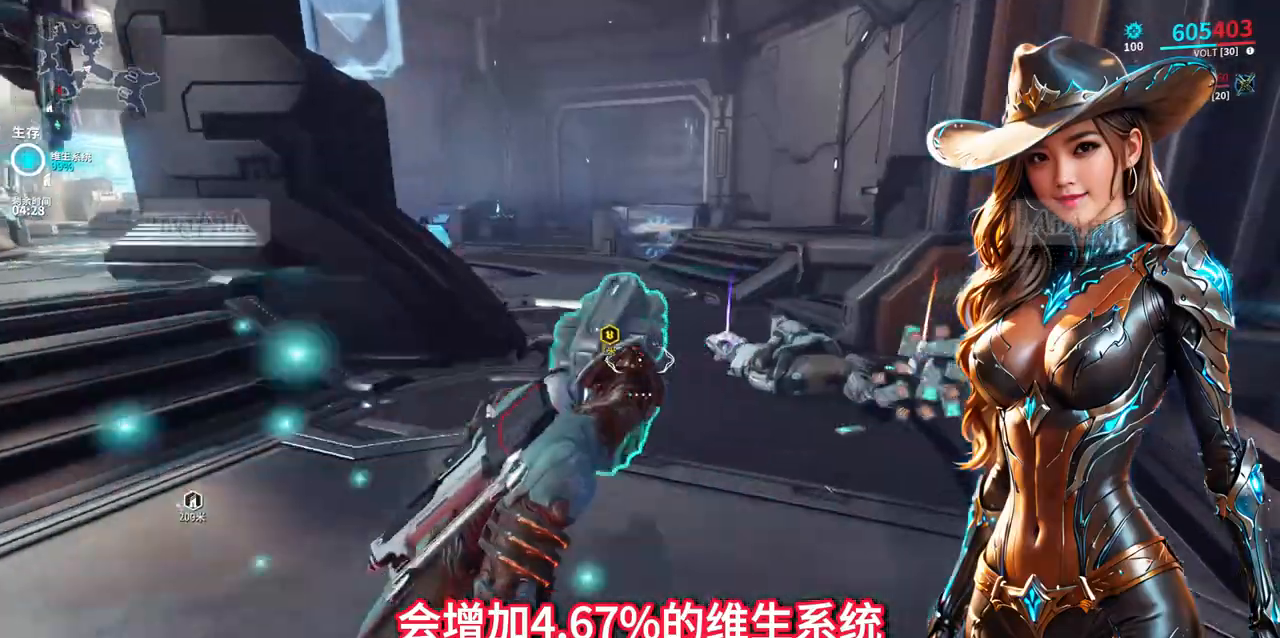
{"dt_ms": 500, "buttons": [], "left_stick": "up-right", "right_stick": "right", "events": [[200, "left_stick", "up"], [433, "left_stick", "up-right"], [500, "right_stick", "right"]]}
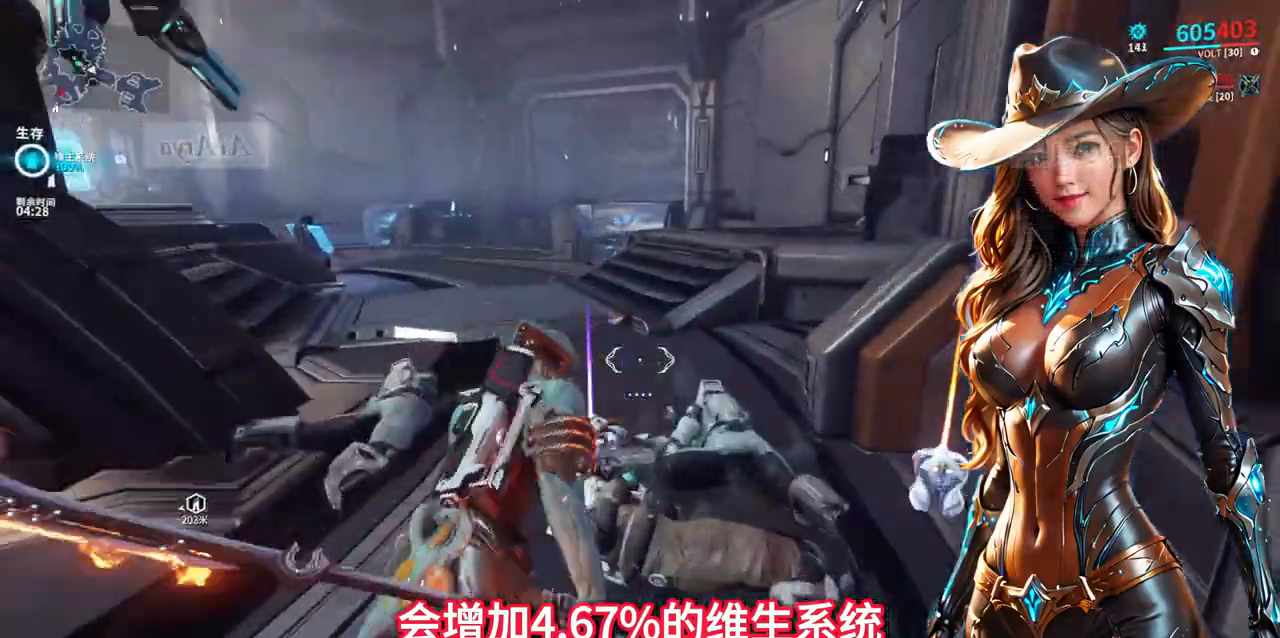
{"dt_ms": 500, "buttons": [], "left_stick": "up-right", "right_stick": "right", "events": [[167, "left_stick", "right"], [233, "right_stick", "center"], [400, "right_stick", "right"], [467, "left_stick", "up-right"]]}
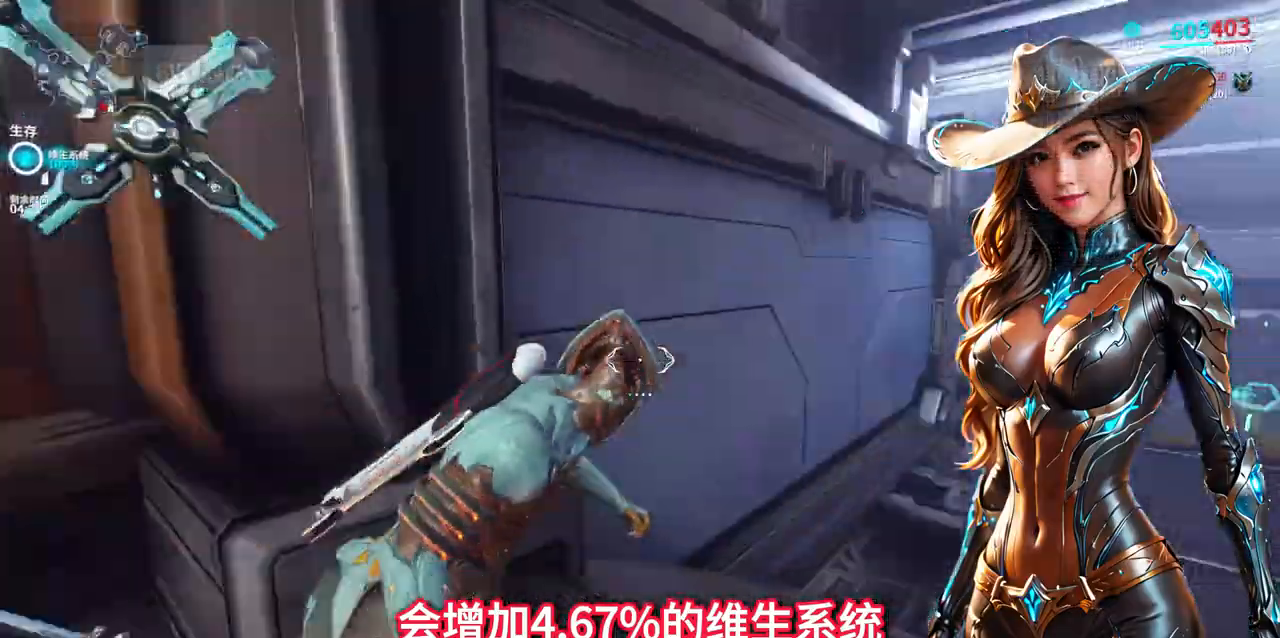
{"dt_ms": 1000, "buttons": [], "left_stick": "up", "right_stick": "center"}
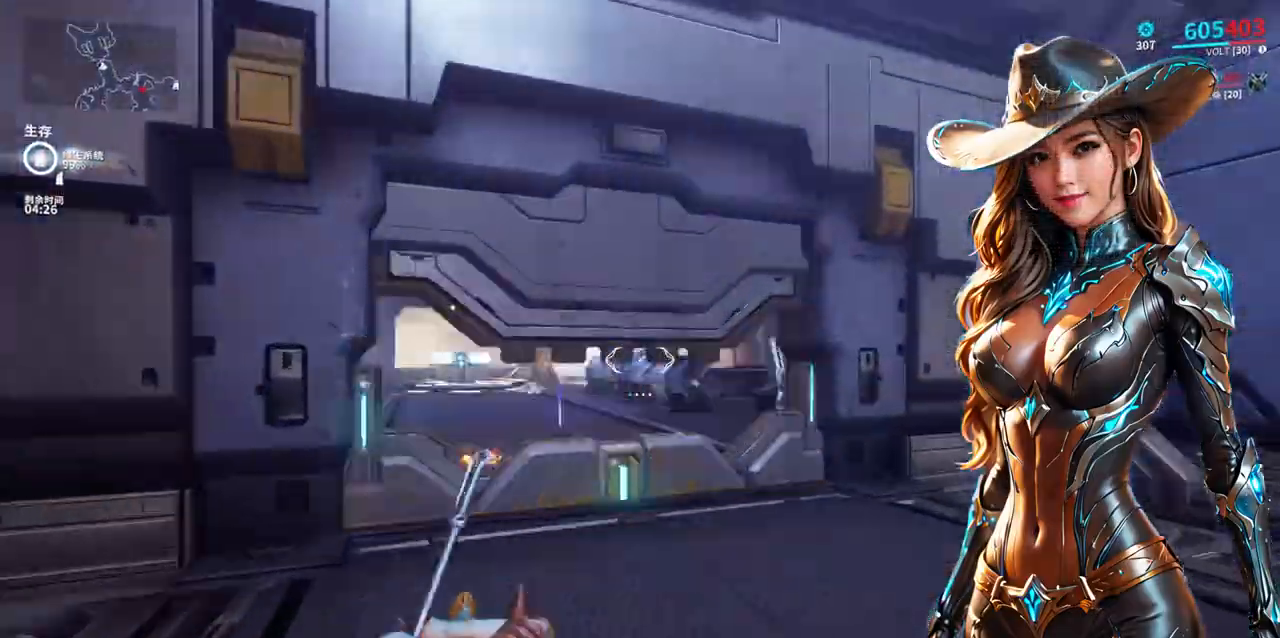
{"dt_ms": 500, "buttons": [], "left_stick": "up", "right_stick": "center", "events": [[100, "left_stick", "up-right"], [367, "left_stick", "up"]]}
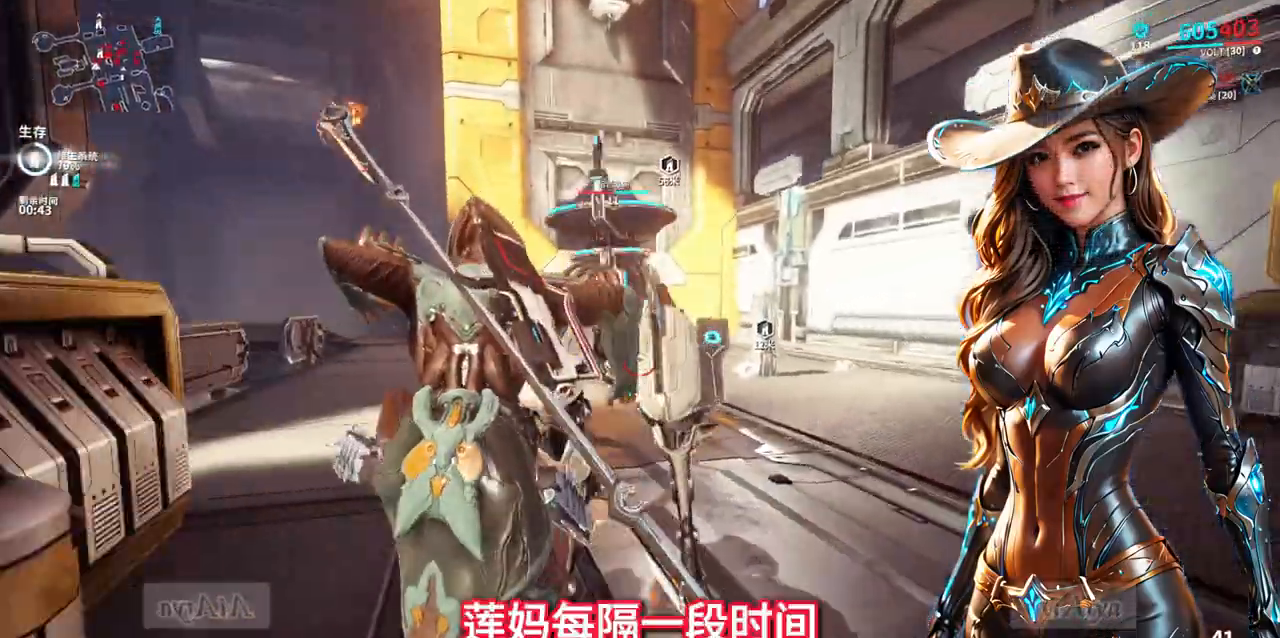
{"dt_ms": 500, "buttons": ["B", "SELECT"], "left_stick": "up-left", "right_stick": "up-right"}
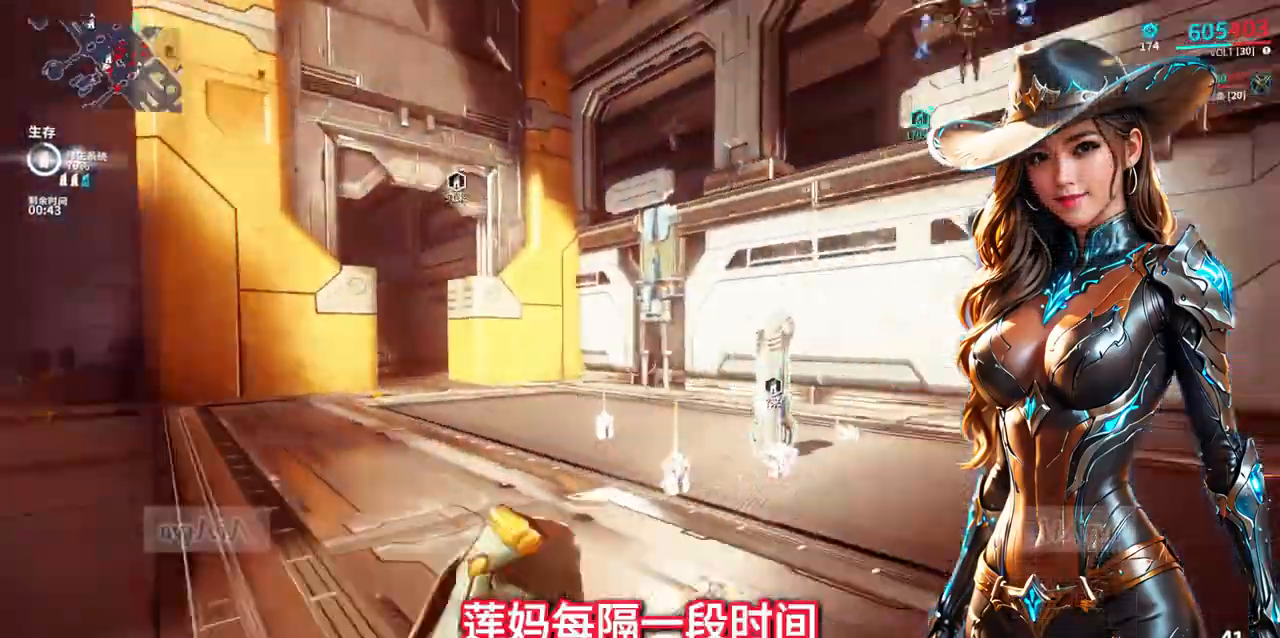
{"dt_ms": 500, "buttons": [], "left_stick": "down-left", "right_stick": "center", "events": [[33, "B", "up"], [67, "SELECT", "up"], [100, "right_stick", "center"], [200, "right_stick", "right"], [367, "left_stick", "down-left"], [500, "right_stick", "center"]]}
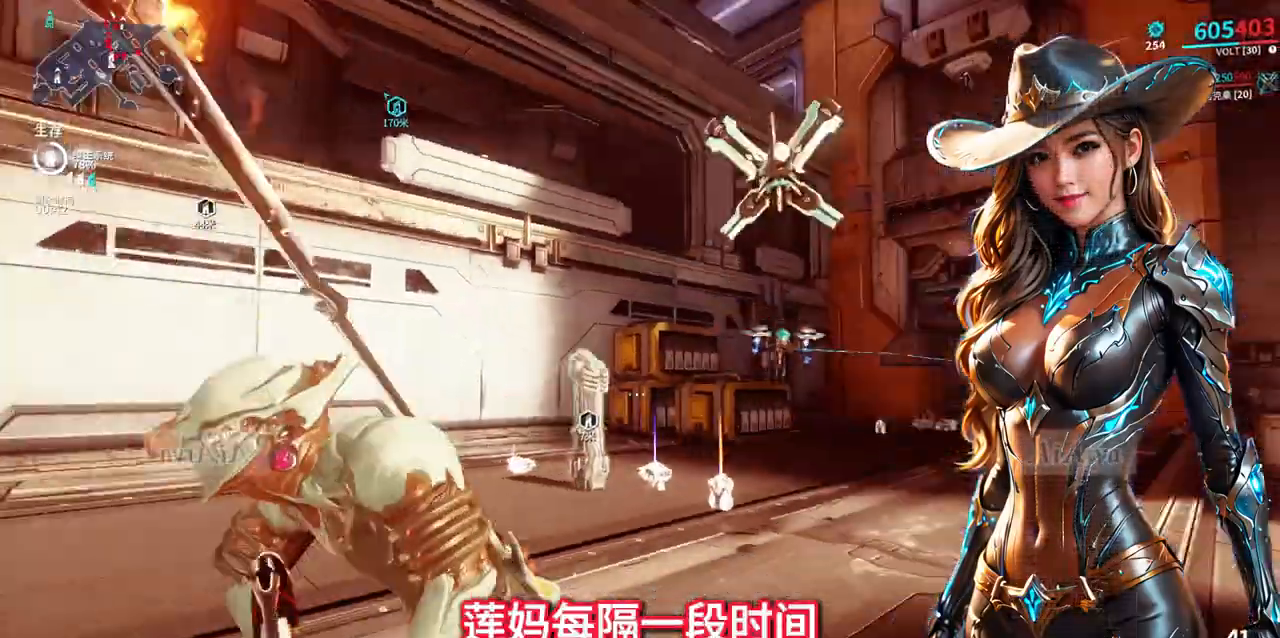
{"dt_ms": 500, "buttons": [], "left_stick": "center", "right_stick": "center", "events": [[67, "left_stick", "center"]]}
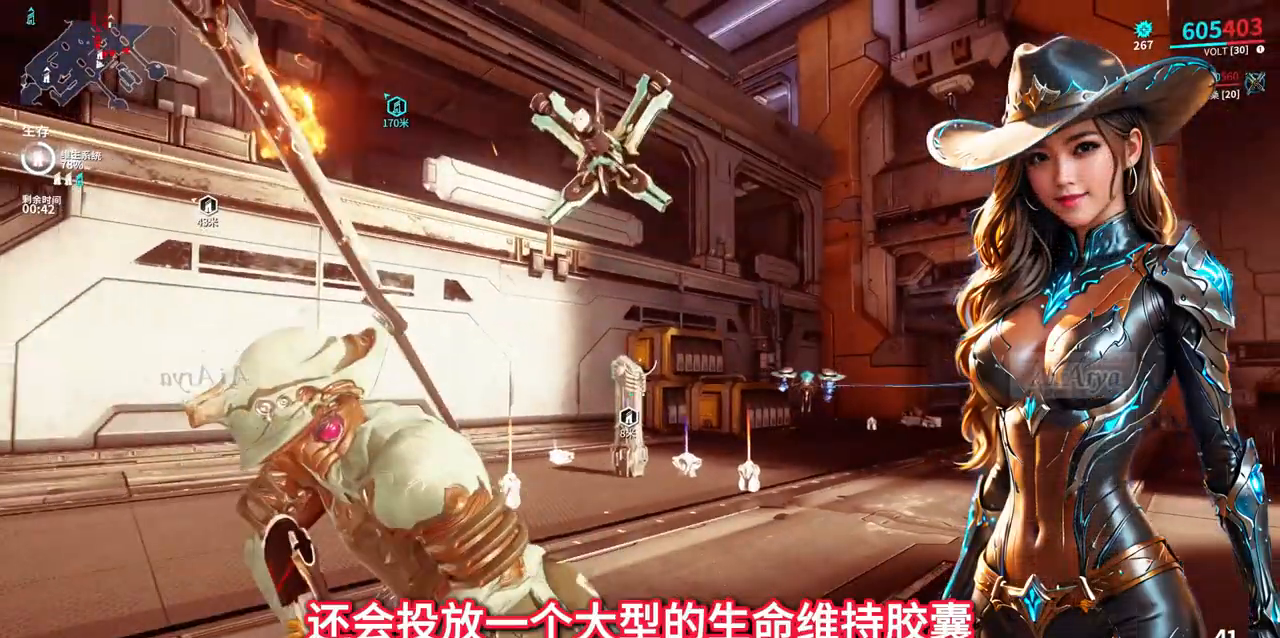
{"dt_ms": 500, "buttons": [], "left_stick": "center", "right_stick": "center", "events": []}
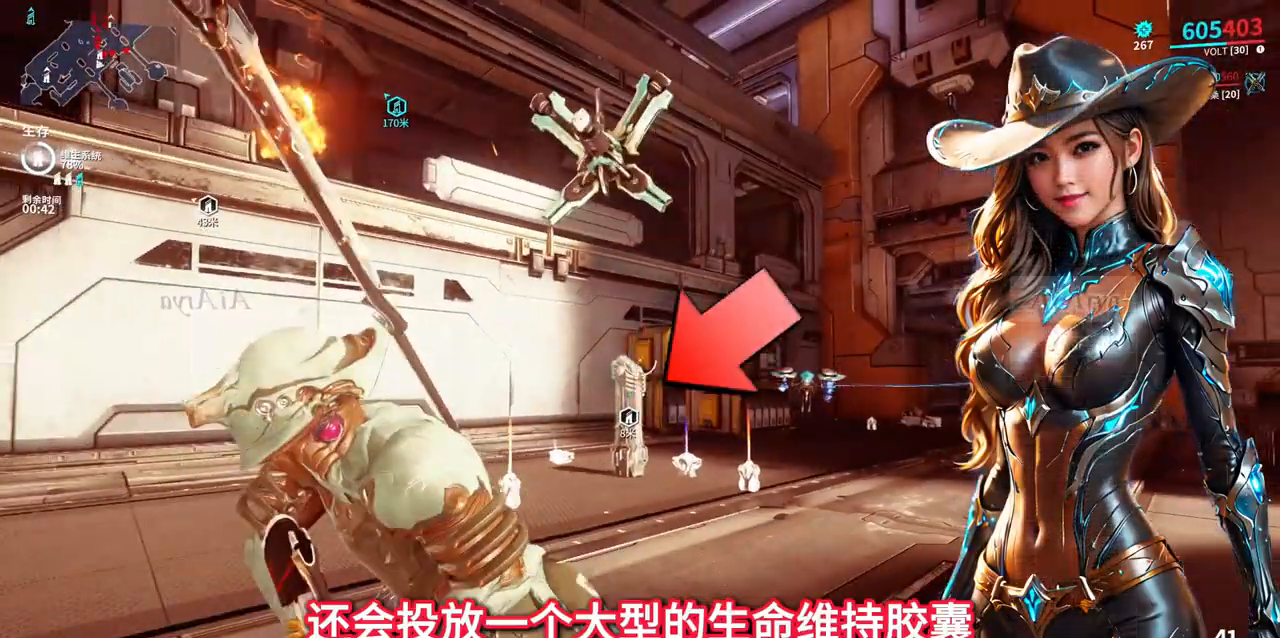
{"dt_ms": 500, "buttons": [], "left_stick": "center", "right_stick": "center", "events": []}
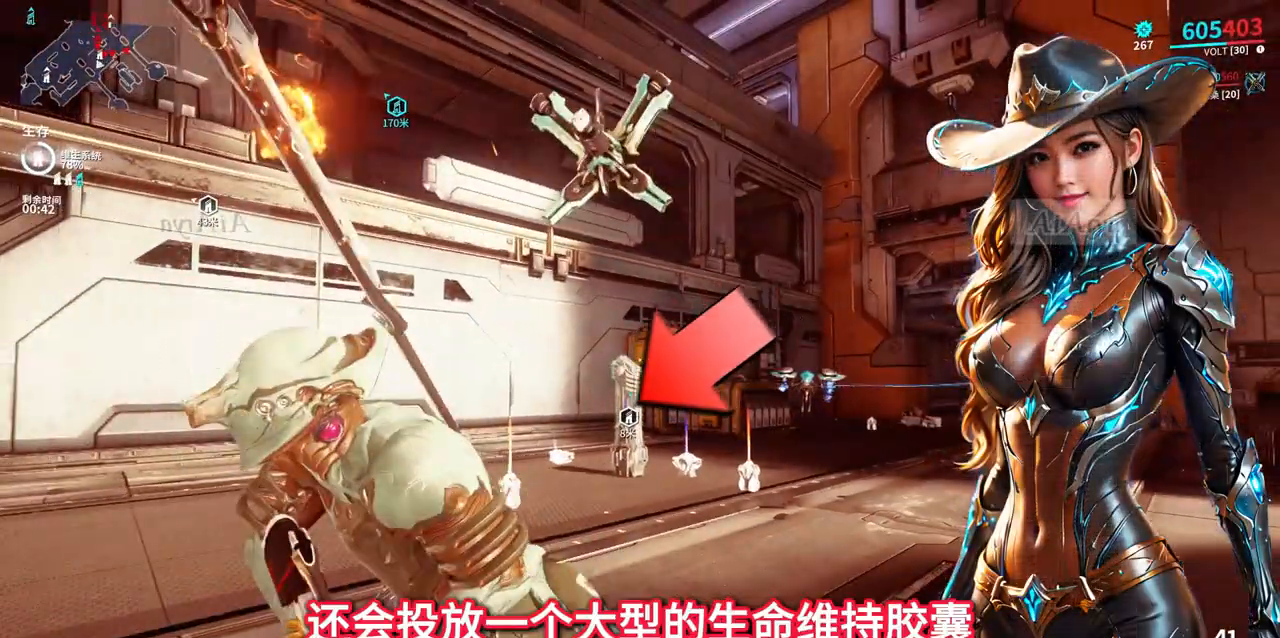
{"dt_ms": 500, "buttons": [], "left_stick": "center", "right_stick": "center", "events": []}
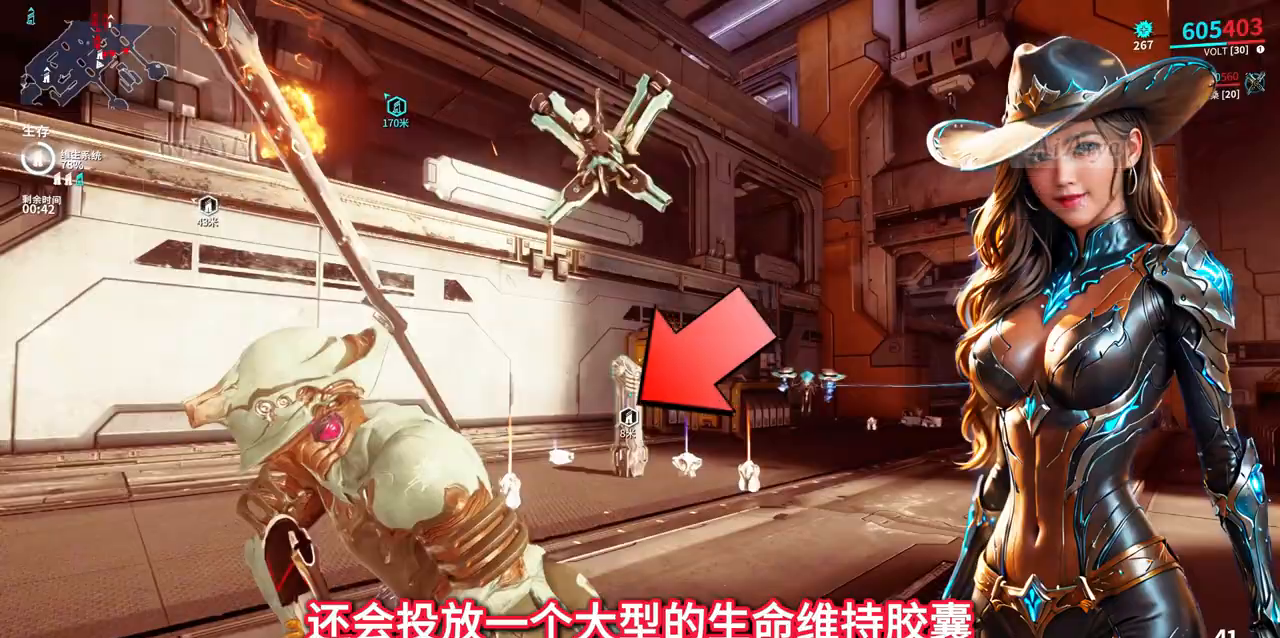
{"dt_ms": 500, "buttons": [], "left_stick": "center", "right_stick": "center", "events": []}
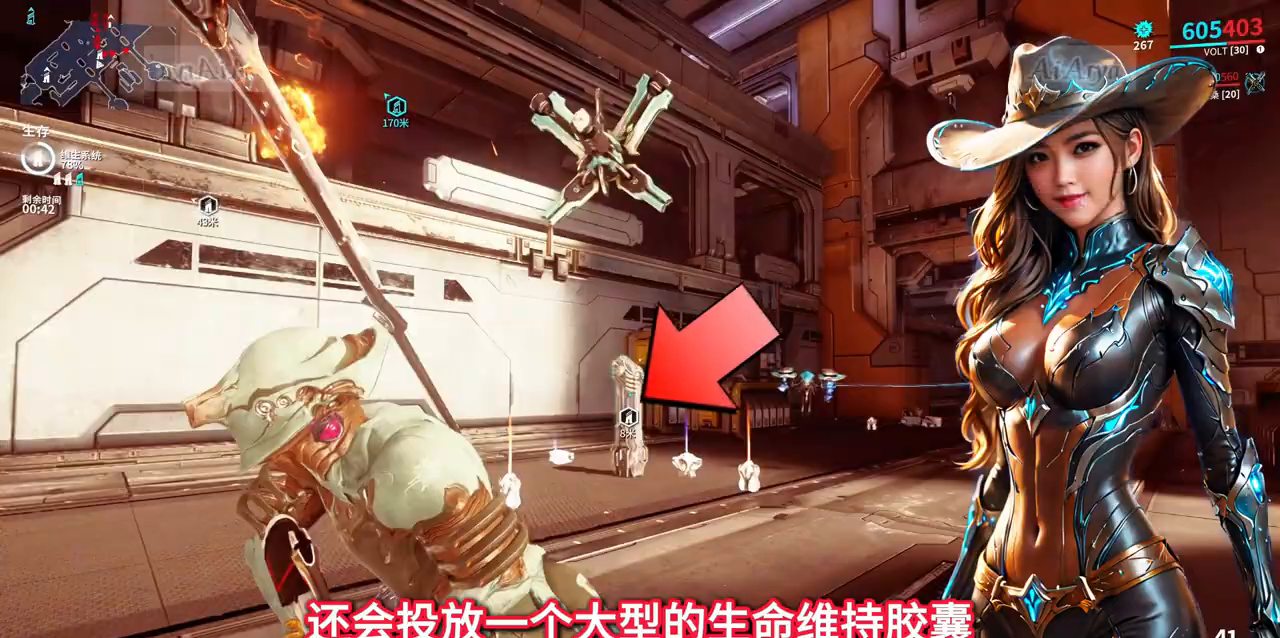
{"dt_ms": 500, "buttons": [], "left_stick": "center", "right_stick": "center", "events": []}
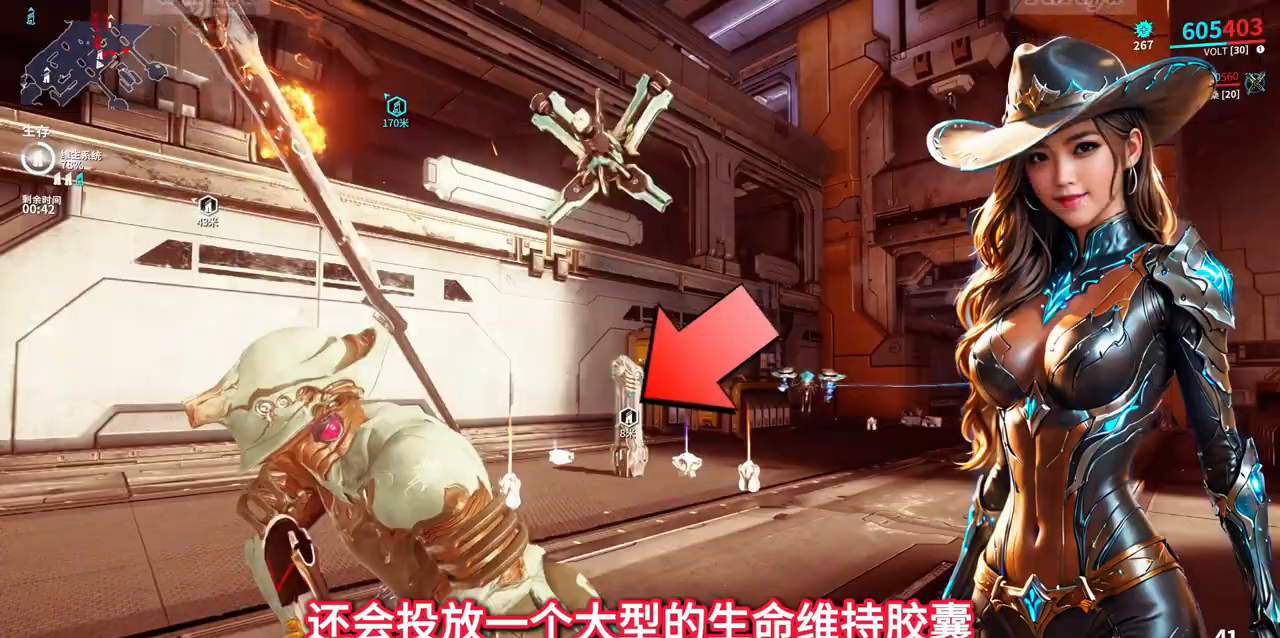
{"dt_ms": 500, "buttons": [], "left_stick": "up-right", "right_stick": "down-right", "events": [[300, "left_stick", "up-right"], [367, "right_stick", "down-right"]]}
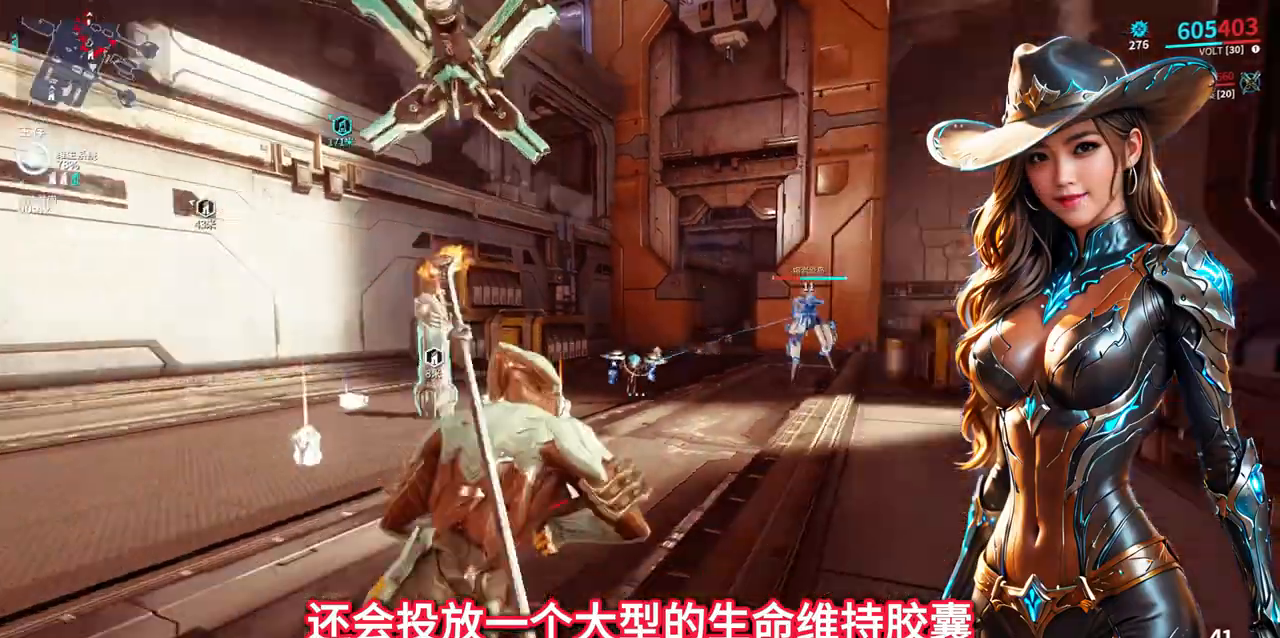
{"dt_ms": 500, "buttons": ["R1"], "left_stick": "up", "right_stick": "up", "events": [[33, "right_stick", "center"], [267, "left_stick", "up"], [433, "right_stick", "up"], [500, "R1", "down"]]}
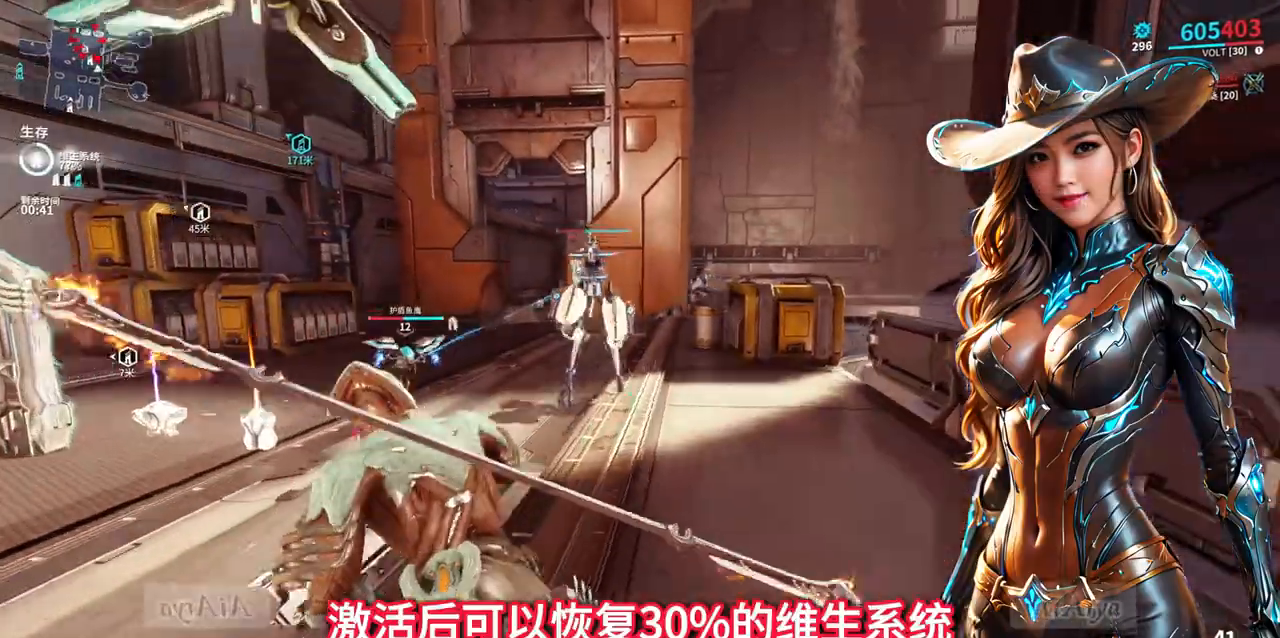
{"dt_ms": 500, "buttons": [], "left_stick": "down", "right_stick": "center"}
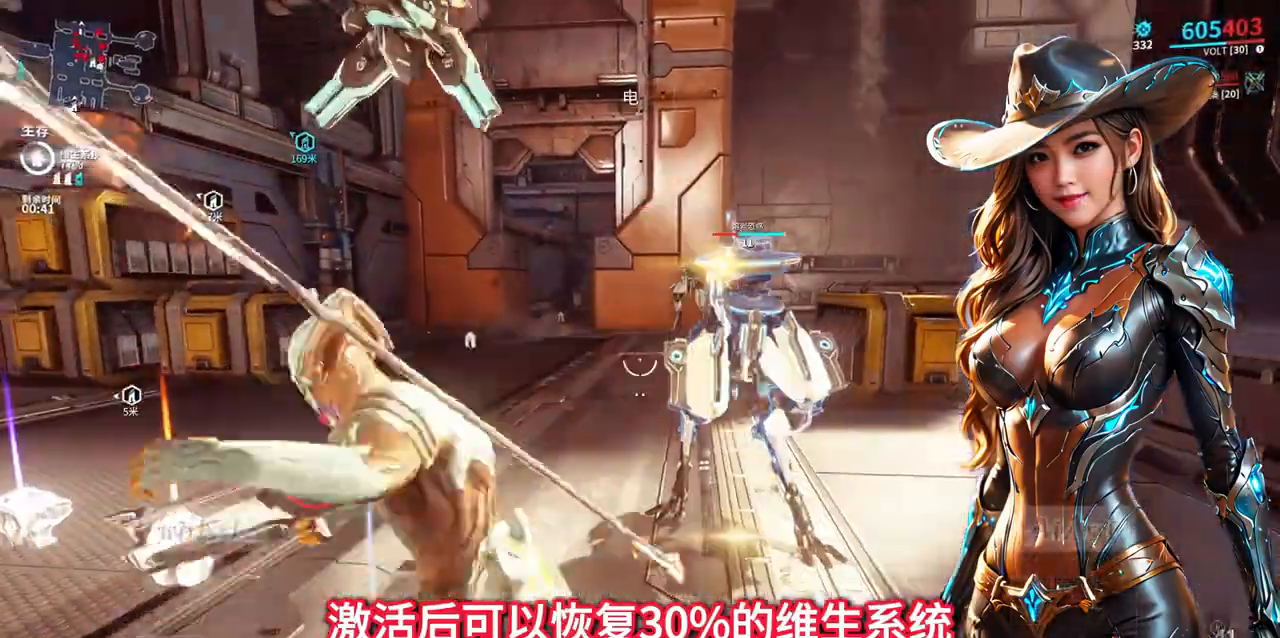
{"dt_ms": 500, "buttons": [], "left_stick": "down", "right_stick": "center", "events": [[300, "START", "down"], [467, "START", "up"]]}
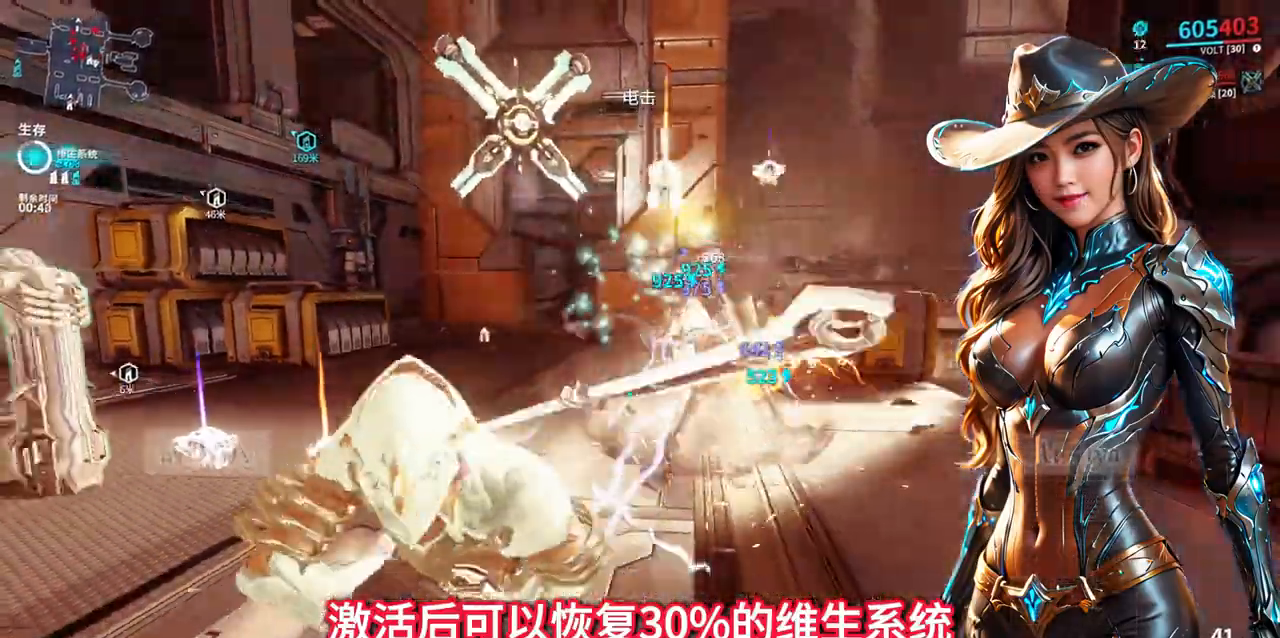
{"dt_ms": 500, "buttons": [], "left_stick": "up", "right_stick": "center", "events": [[100, "START", "down"], [167, "START", "up"], [267, "left_stick", "left"], [367, "left_stick", "up-left"], [467, "left_stick", "up"]]}
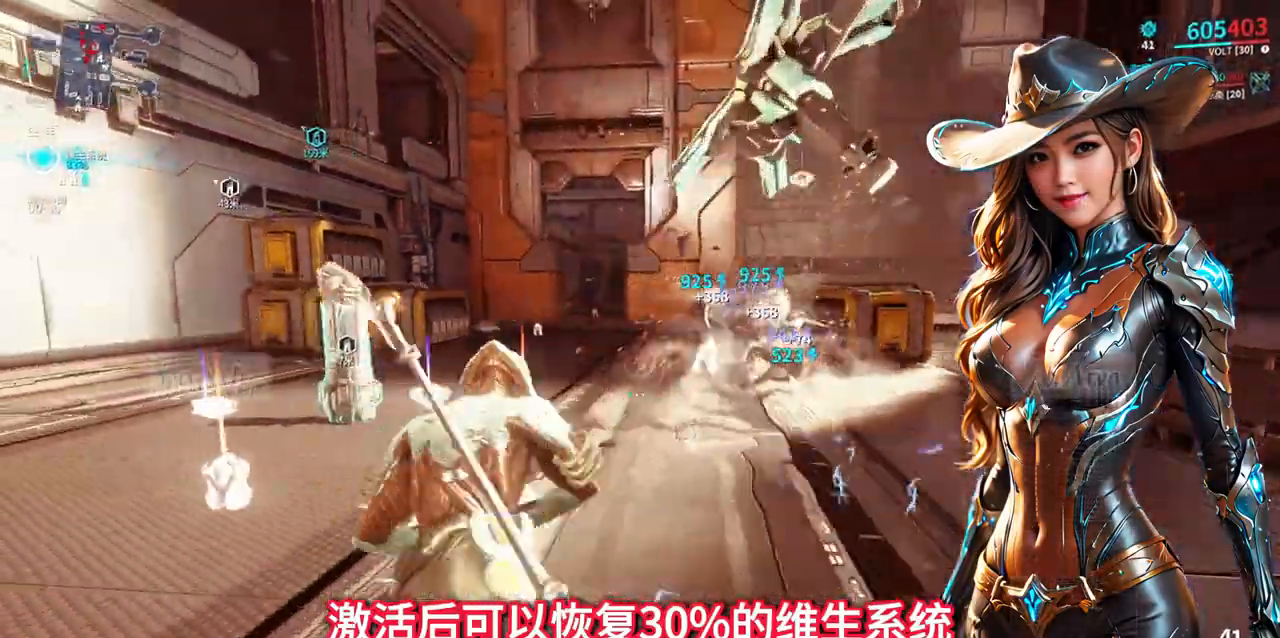
{"dt_ms": 500, "buttons": [], "left_stick": "up-right", "right_stick": "center", "events": [[33, "left_stick", "up-right"]]}
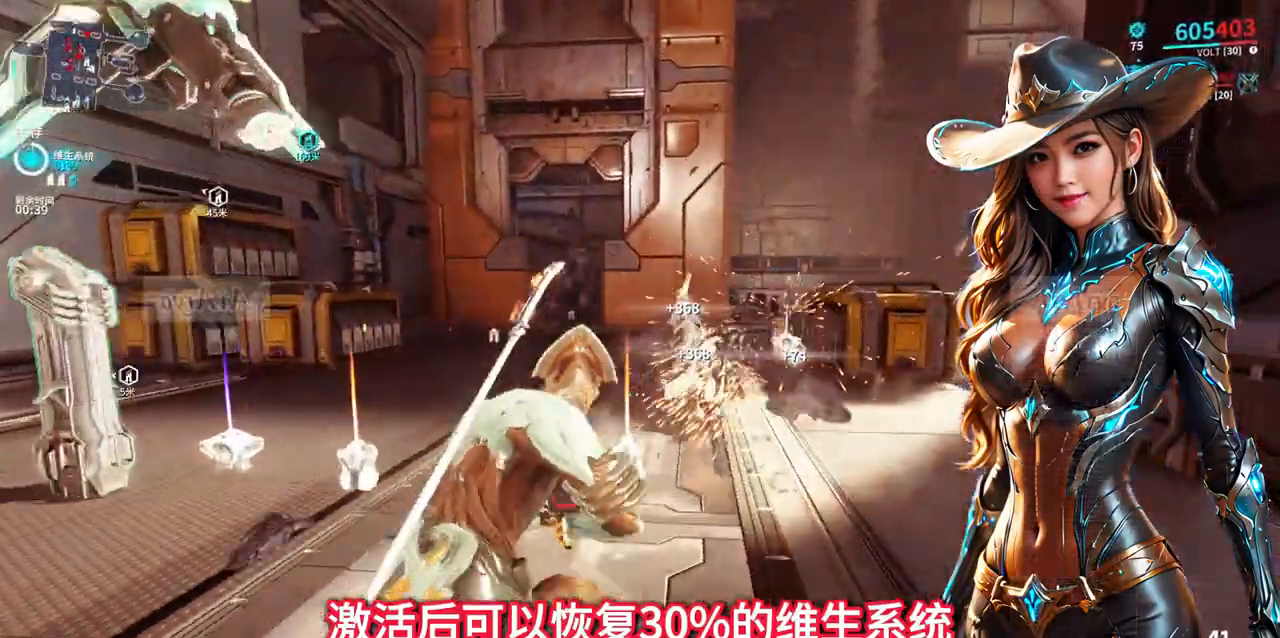
{"dt_ms": 500, "buttons": [], "left_stick": "up", "right_stick": "center", "events": [[233, "left_stick", "up"]]}
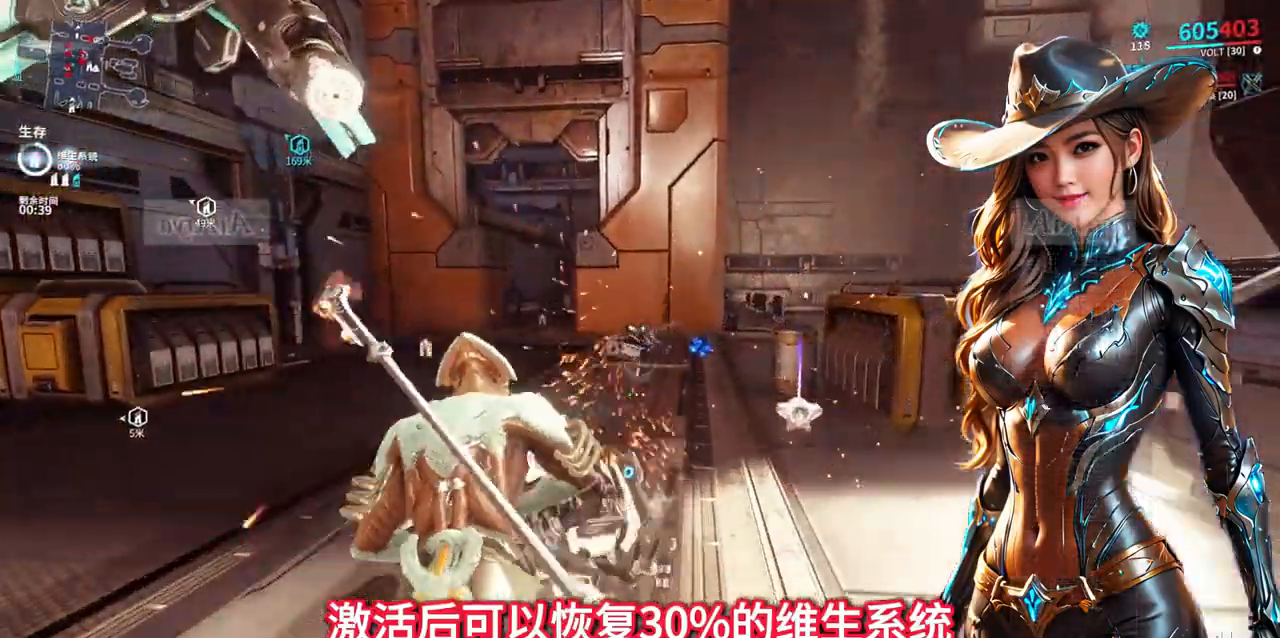
{"dt_ms": 500, "buttons": [], "left_stick": "up-left", "right_stick": "left", "events": [[400, "right_stick", "left"], [500, "left_stick", "up-left"]]}
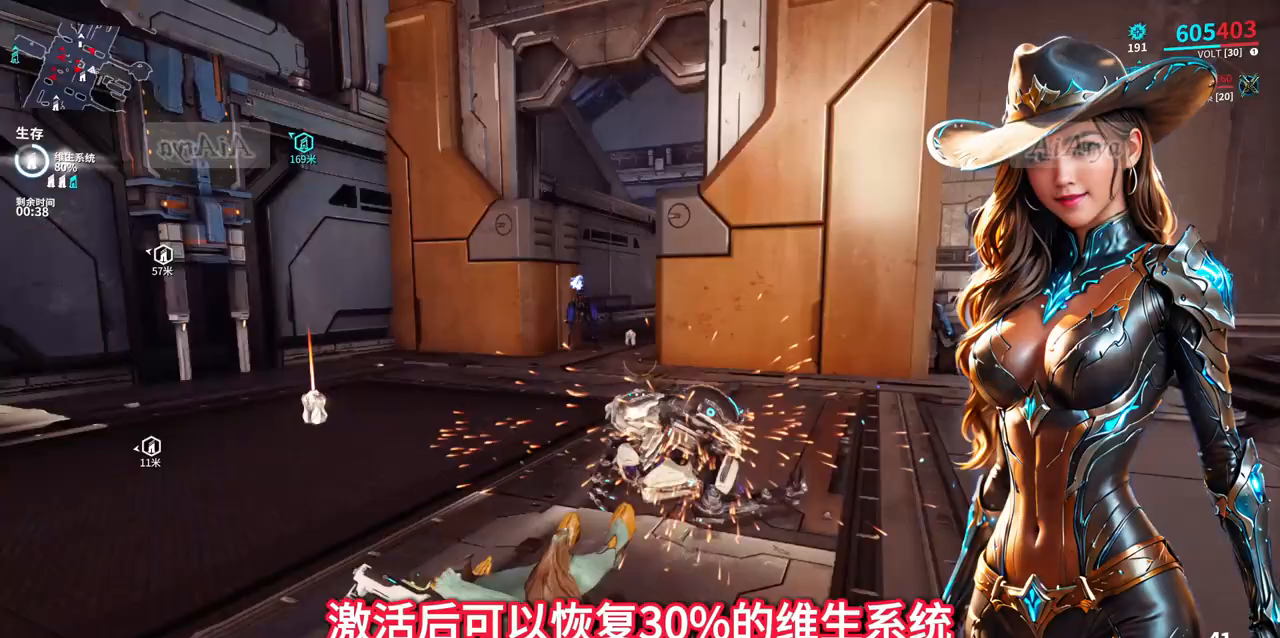
{"dt_ms": 500, "buttons": [], "left_stick": "down", "right_stick": "center"}